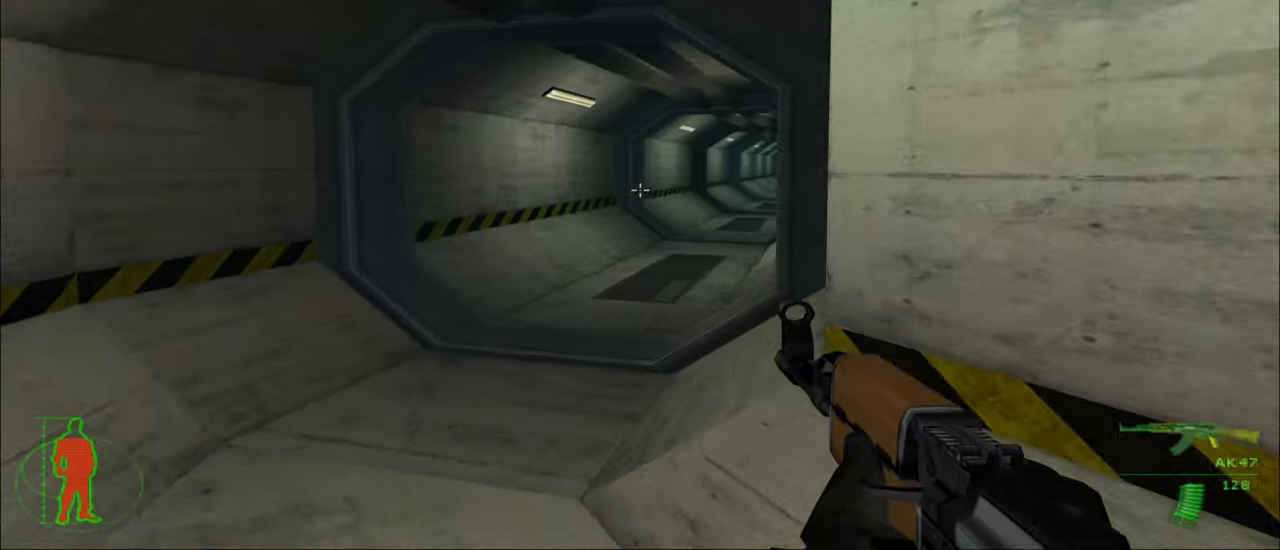
Gameplay with keyboard and mouse; each line is a JSON object with the keys and mouse buttons held at the frame after it. "events" lists presses ("down") and releases ("up") of "1", "2", "3", "4", "5", "a", "alt", "c", "caps_lock", "ctrl", "d", "e", "f", "g", "q", "r", "s", "shift", "space", "t", "tab", "v", "w", "x", "z", "mouse_left", "mouse_wheel" and "mouse_right" between this image and that frame as [ms after this image, input, new state], when the widget could be followed in between. "mouse_left", "mouse_wheel", "mouse_right" = the "left", "wheel", "right" buttons of the "mouse" list. No other keys are recorded. "wheel" means that the mouse wheel is clicked or scrolled. "mouse_move" is the direction in which the mouse moves at that frame (one of eight, or "still"), when it could be read.
{"keys": ["w"], "mouse": [], "mouse_move": "still", "events": [[300, "a", "up"]]}
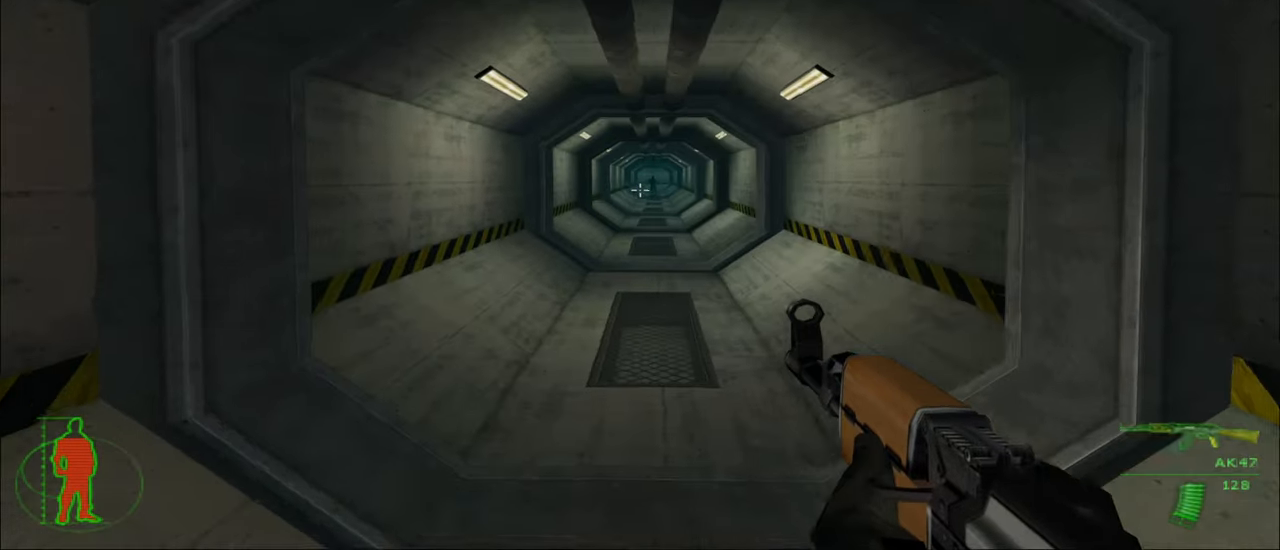
{"keys": ["w"], "mouse": [], "mouse_move": "still", "events": [[316, "mouse_left", "down"], [416, "mouse_left", "up"]]}
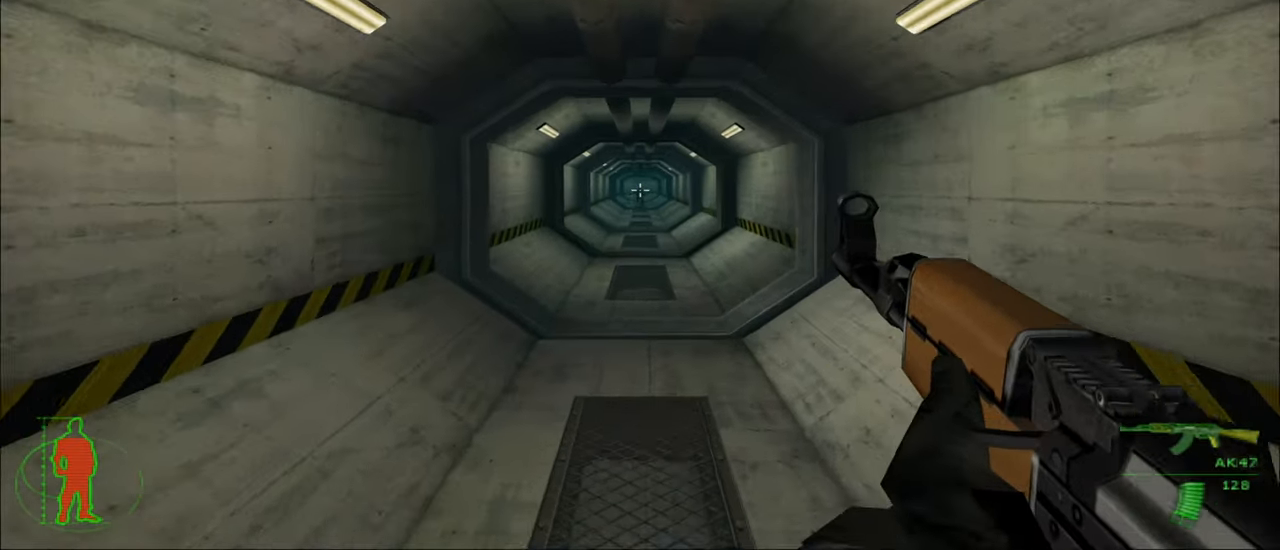
{"keys": ["w"], "mouse": [], "mouse_move": "still", "events": [[100, "mouse_left", "down"], [200, "mouse_left", "up"], [333, "mouse_left", "down"], [483, "mouse_left", "up"]]}
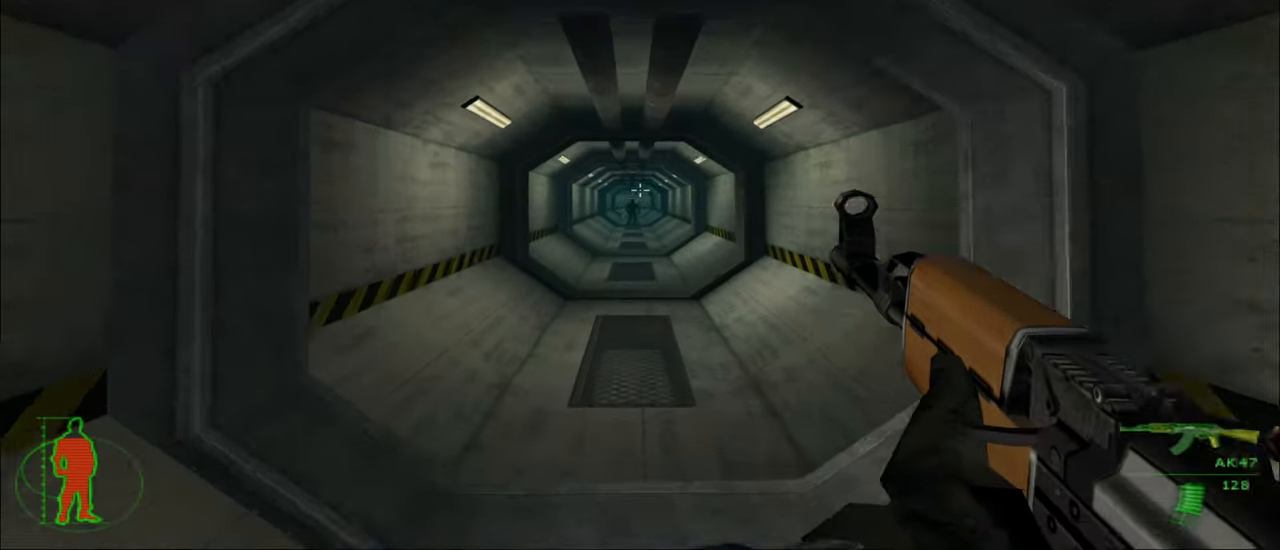
{"keys": ["w"], "mouse": [], "mouse_move": "still", "events": [[166, "mouse_left", "down"], [266, "mouse_left", "up"]]}
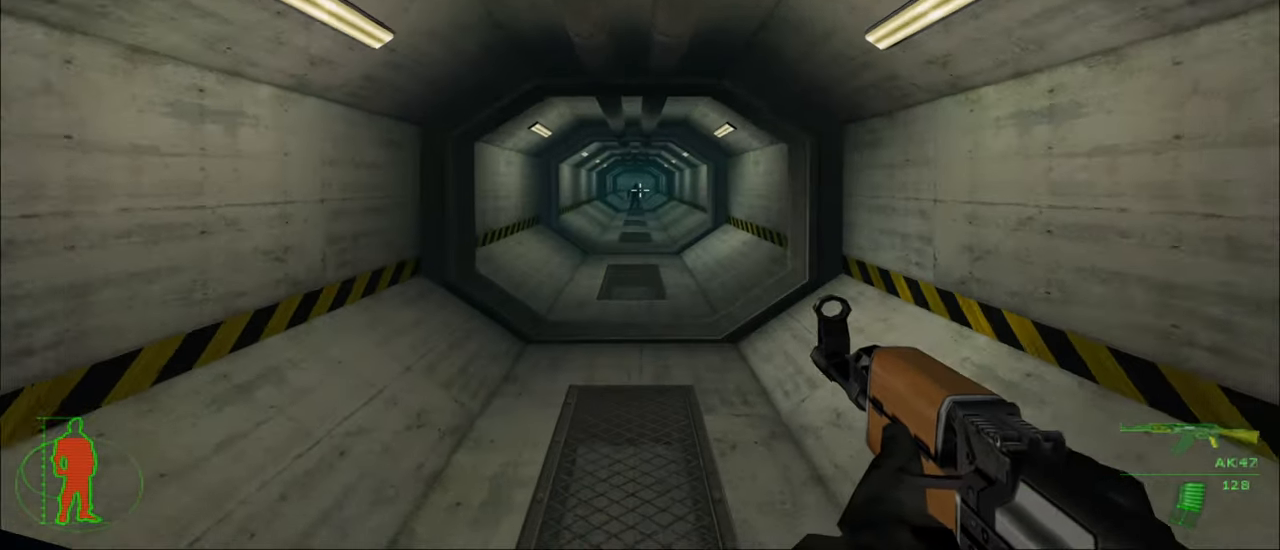
{"keys": ["w"], "mouse": [], "mouse_move": "still", "events": [[266, "r", "down"], [366, "r", "up"]]}
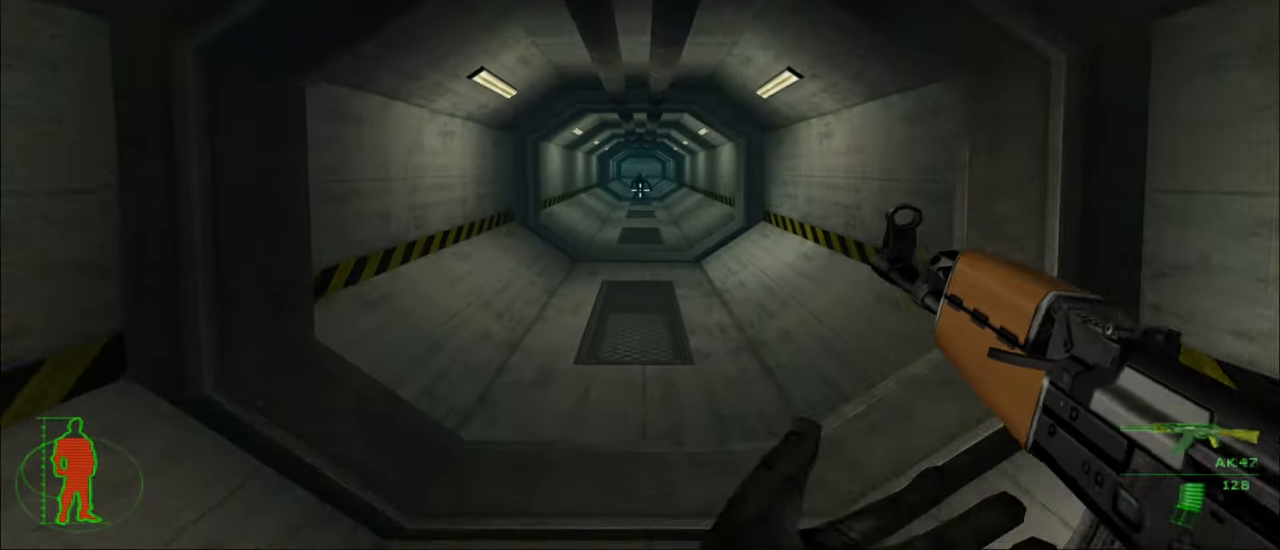
{"keys": ["w"], "mouse": [], "mouse_move": "still", "events": []}
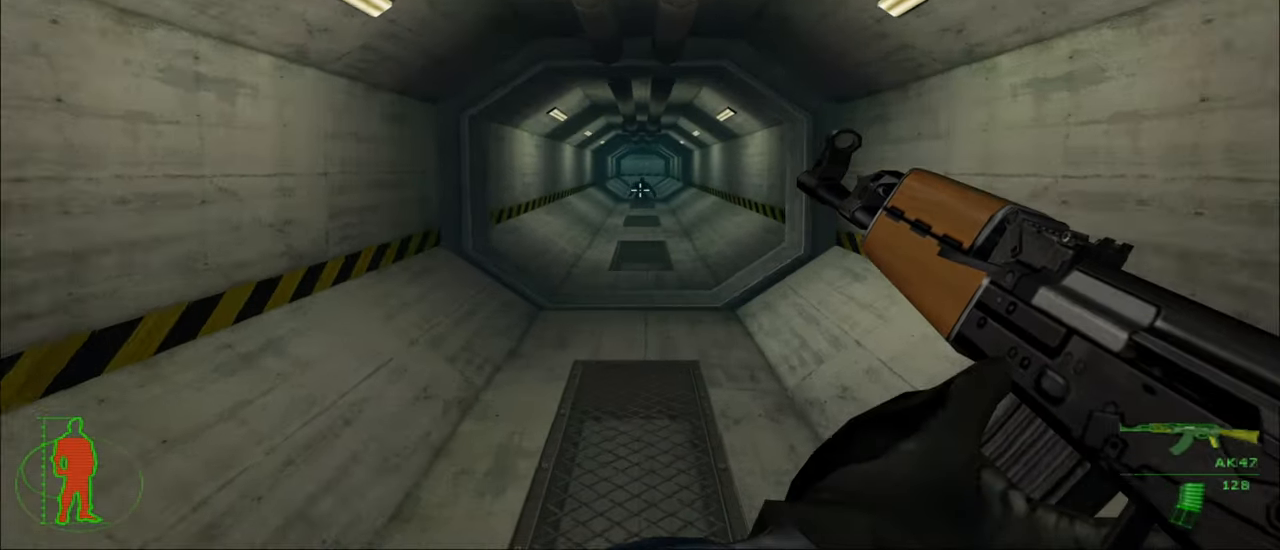
{"keys": ["w"], "mouse": [], "mouse_move": "still", "events": []}
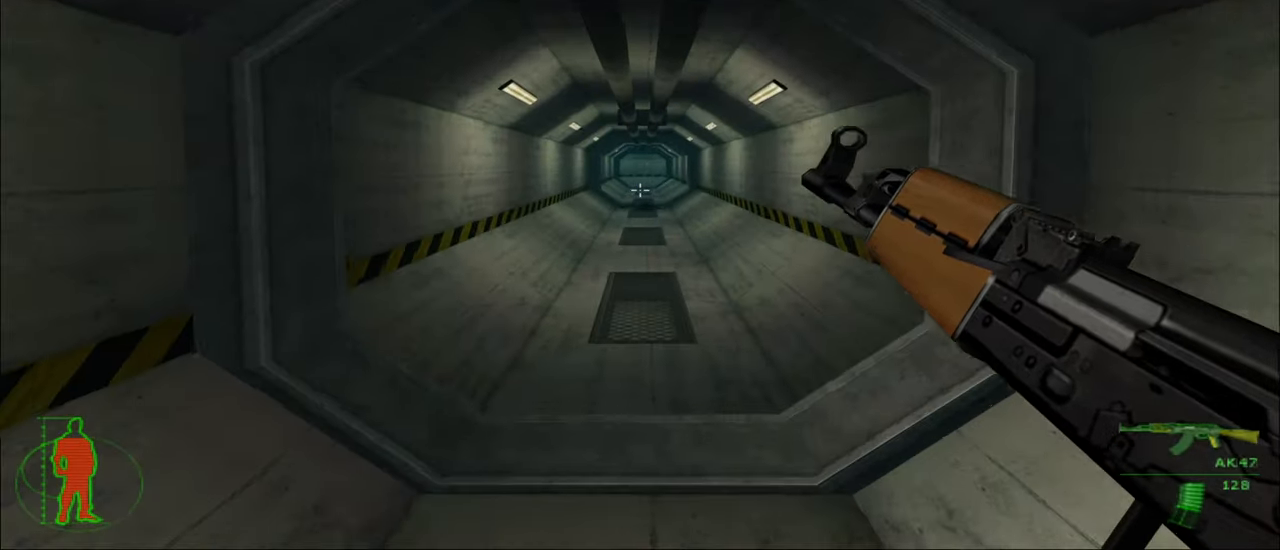
{"keys": ["w"], "mouse": [], "mouse_move": "still", "events": []}
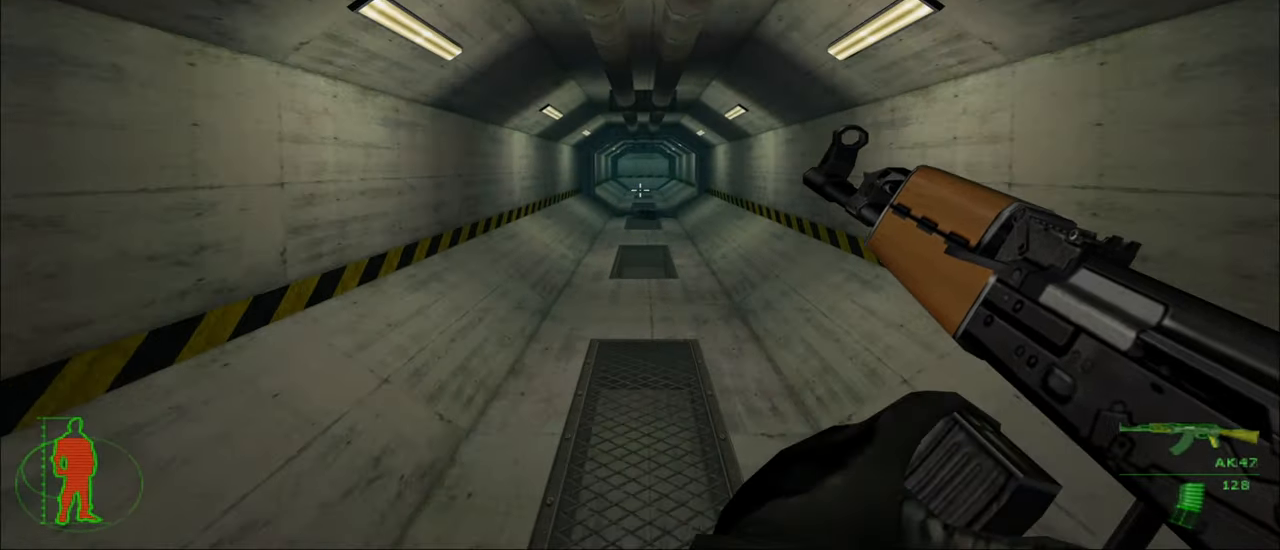
{"keys": ["w"], "mouse": [], "mouse_move": "still", "events": []}
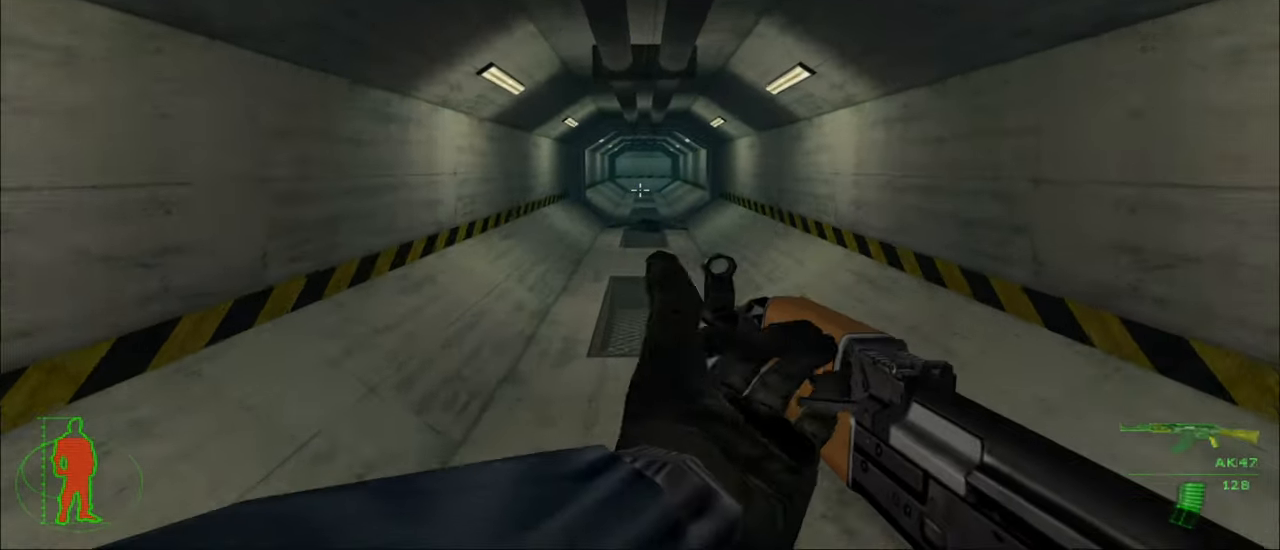
{"keys": ["w"], "mouse": [], "mouse_move": "still", "events": []}
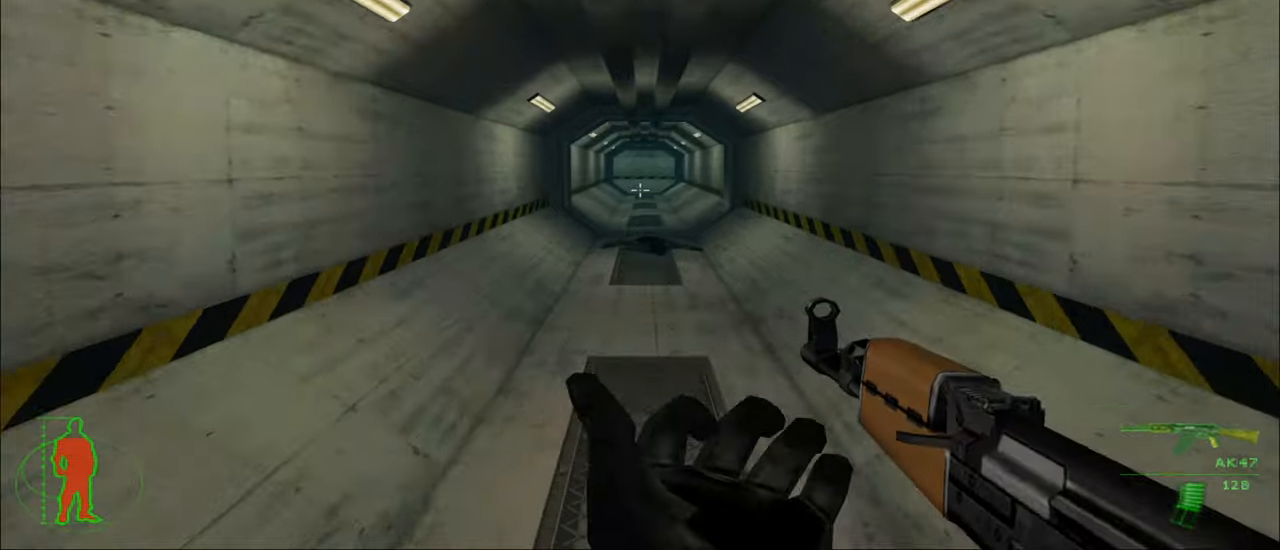
{"keys": ["w"], "mouse": [], "mouse_move": "still", "events": []}
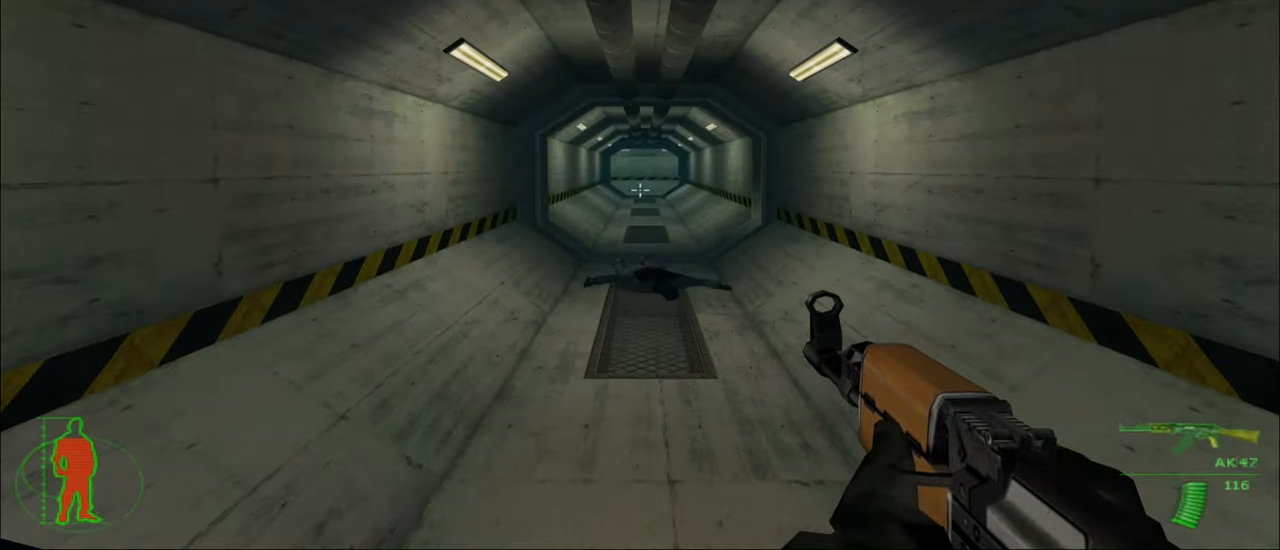
{"keys": ["w"], "mouse": [], "mouse_move": "still", "events": [[200, "3", "down"], [283, "3", "up"]]}
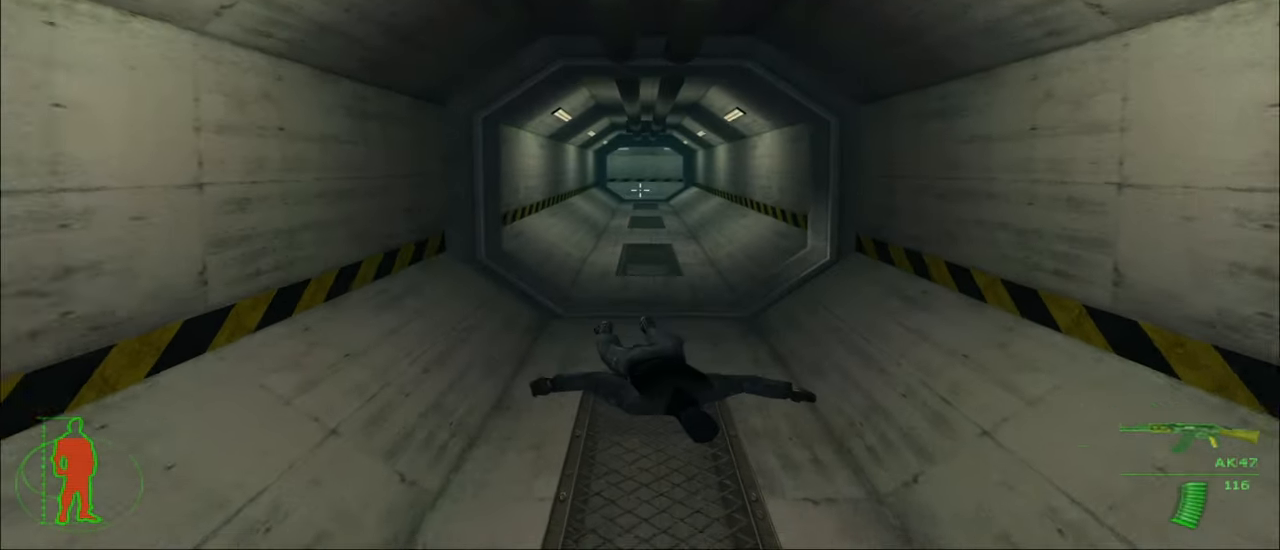
{"keys": ["w"], "mouse": [], "mouse_move": "still", "events": []}
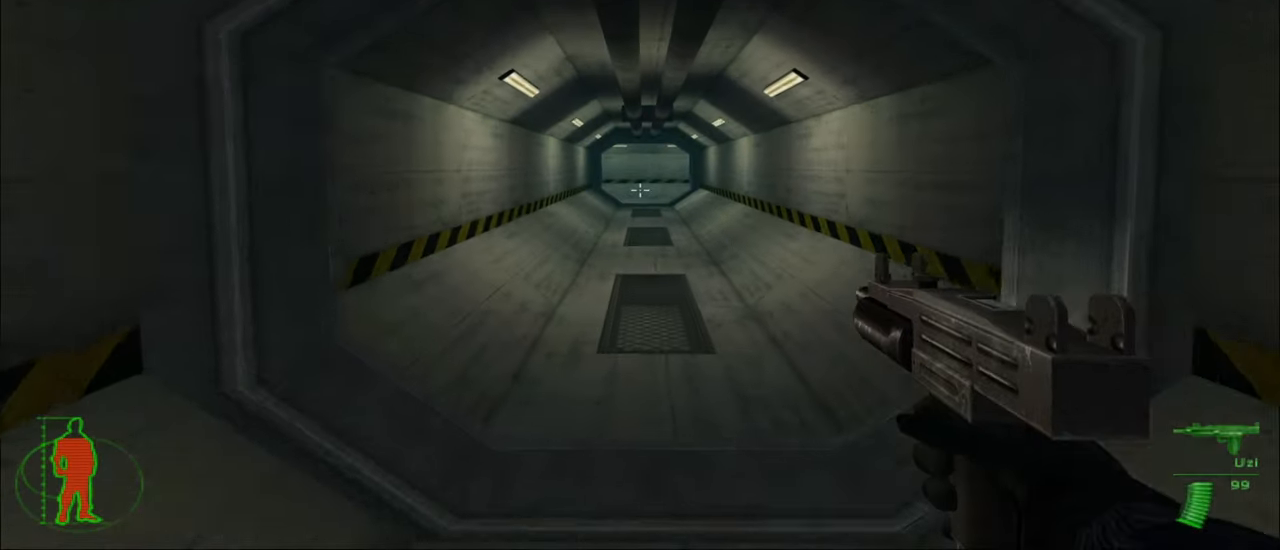
{"keys": ["w"], "mouse": [], "mouse_move": "still", "events": [[283, "3", "down"], [317, "3", "up"]]}
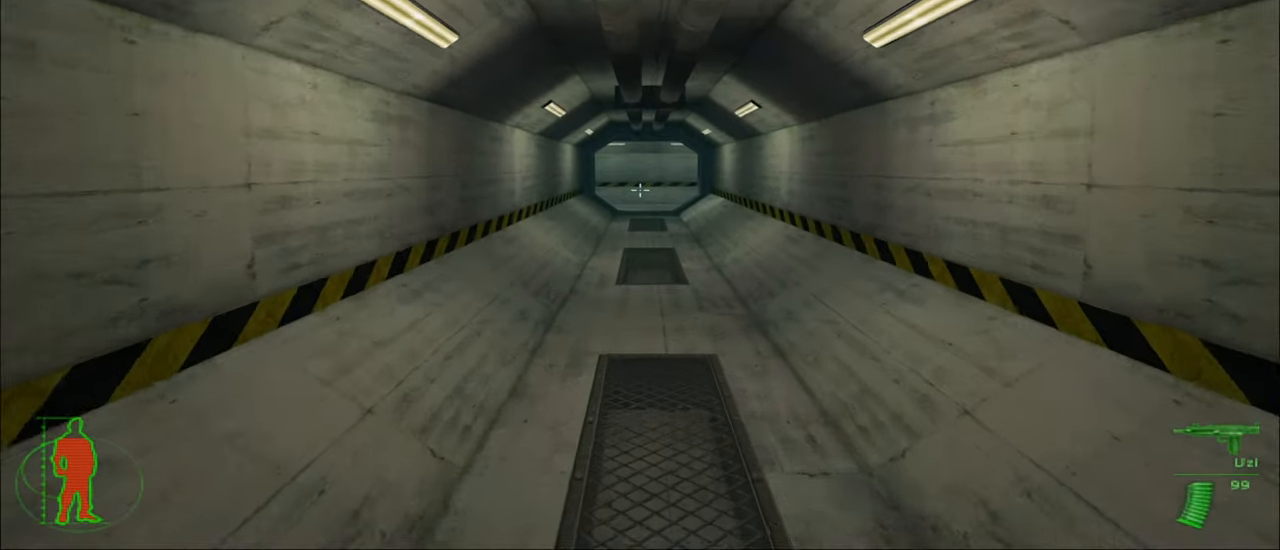
{"keys": ["w"], "mouse": [], "mouse_move": "still", "events": []}
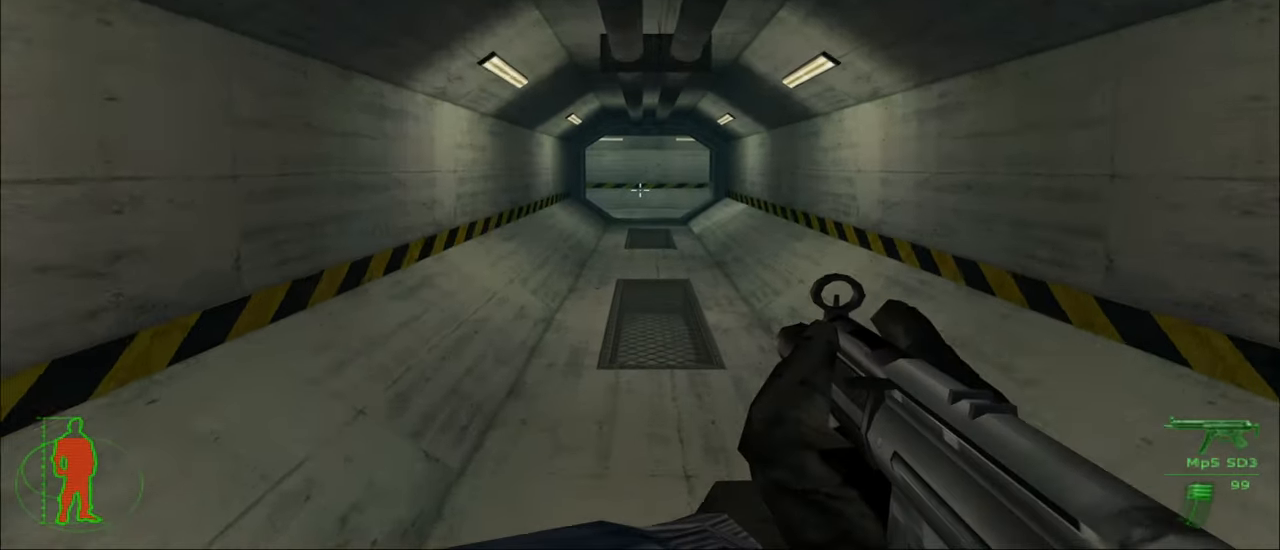
{"keys": ["w"], "mouse": [], "mouse_move": "still", "events": [[267, "r", "down"], [400, "r", "up"]]}
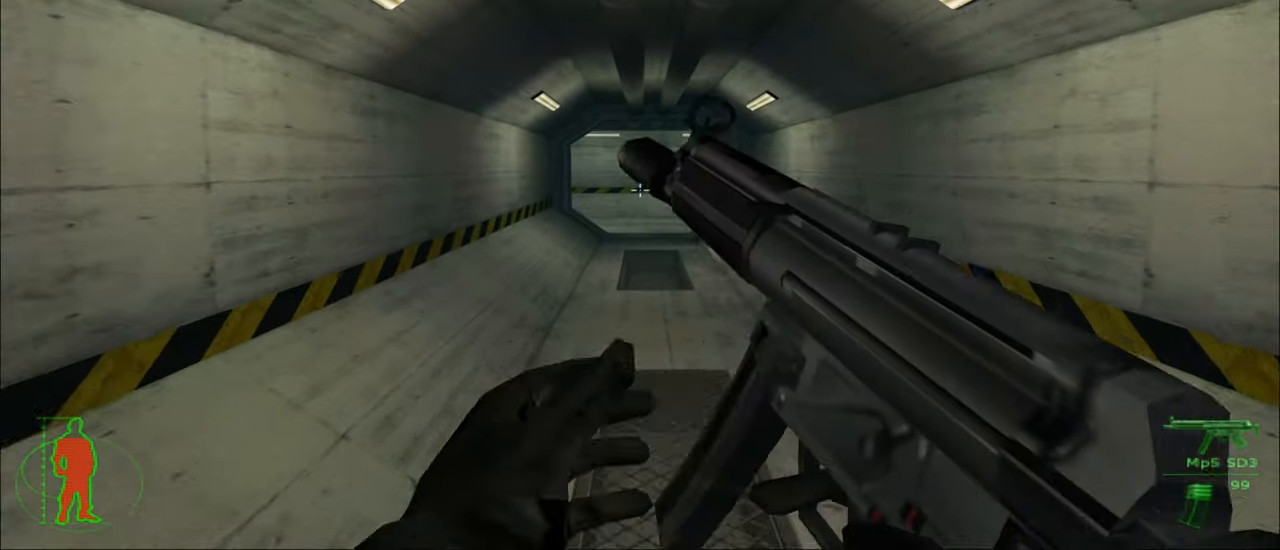
{"keys": ["w"], "mouse": [], "mouse_move": "still", "events": []}
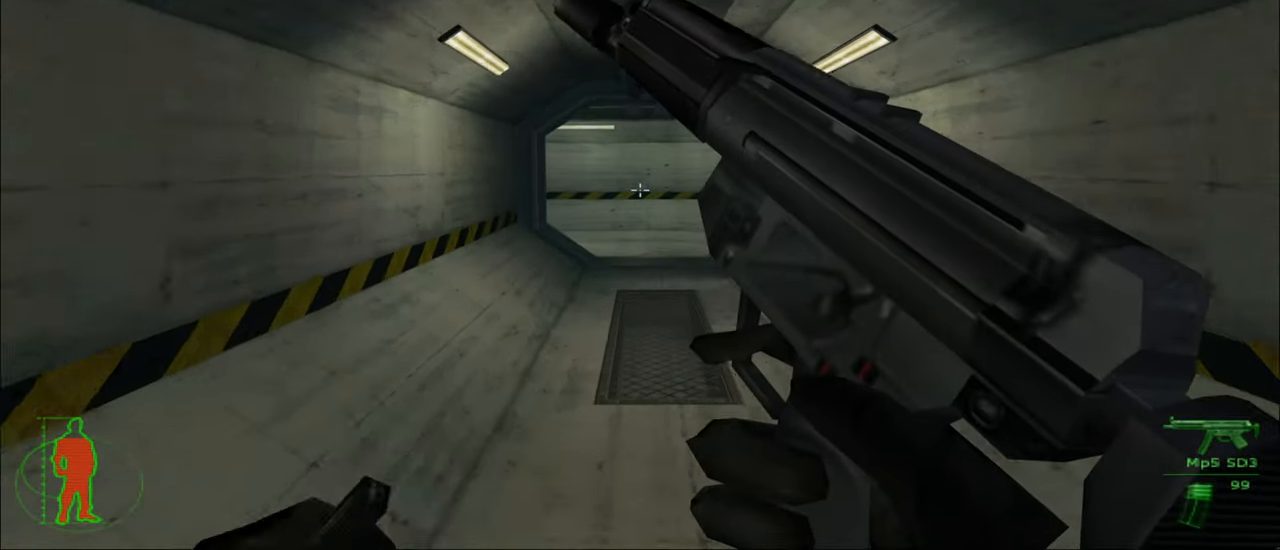
{"keys": ["w"], "mouse": [], "mouse_move": "still", "events": []}
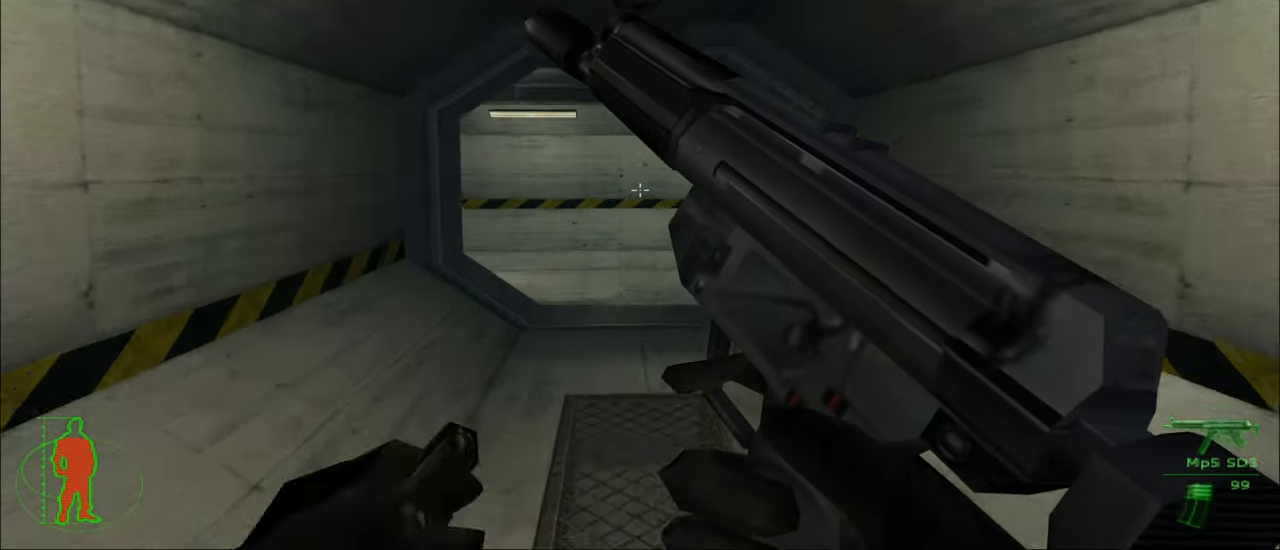
{"keys": ["a", "w"], "mouse": [], "mouse_move": "still", "events": [[400, "a", "down"]]}
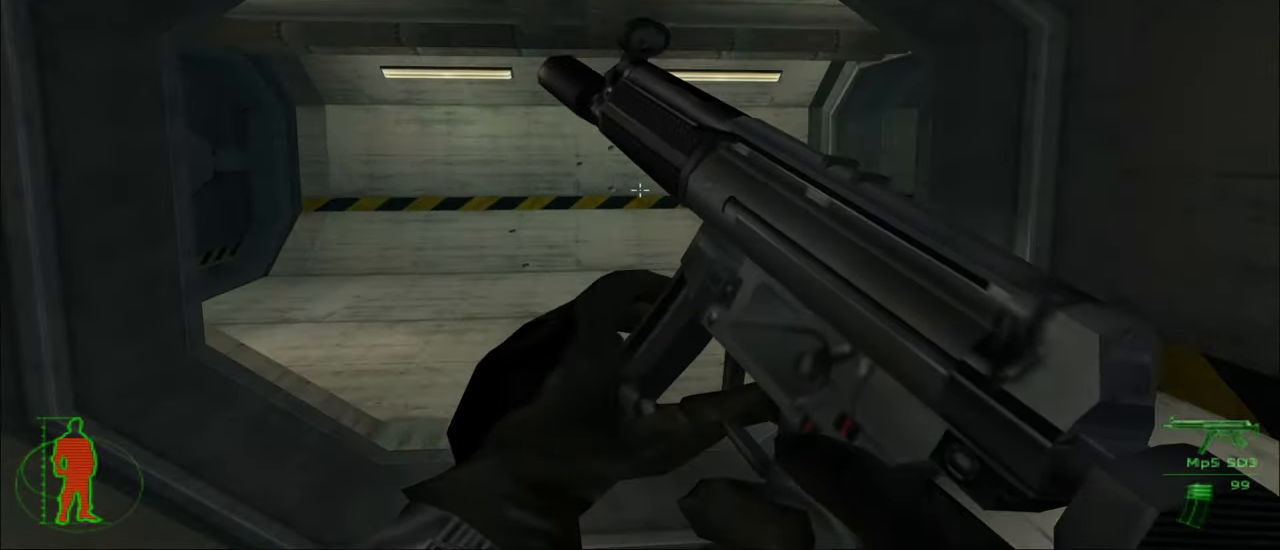
{"keys": ["a", "w"], "mouse": [], "mouse_move": "still", "events": []}
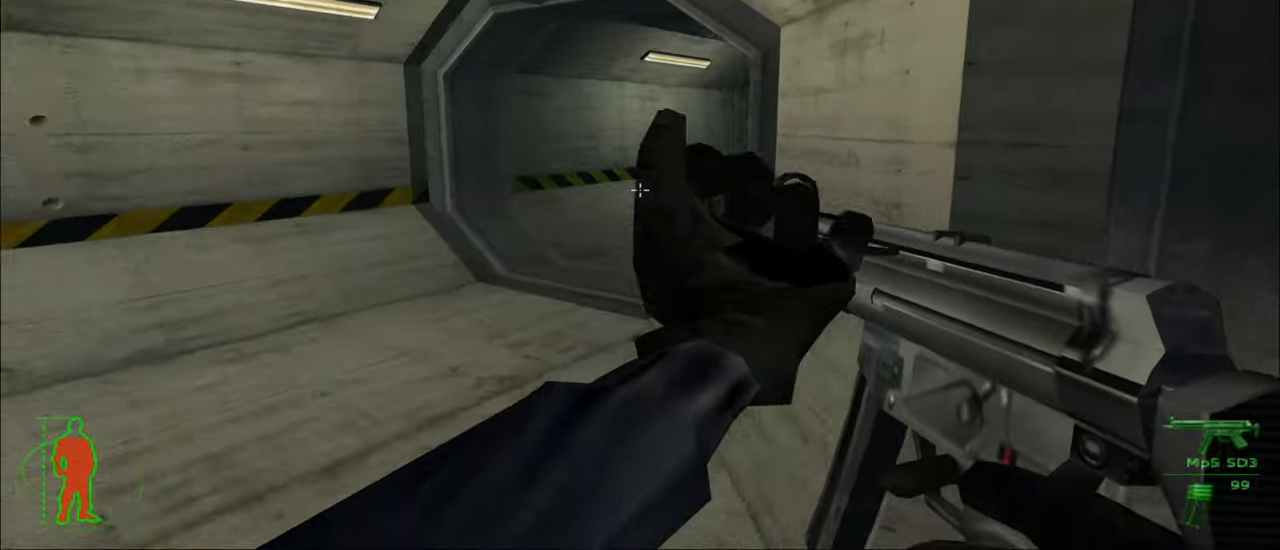
{"keys": ["a", "w"], "mouse": [], "mouse_move": "still", "events": []}
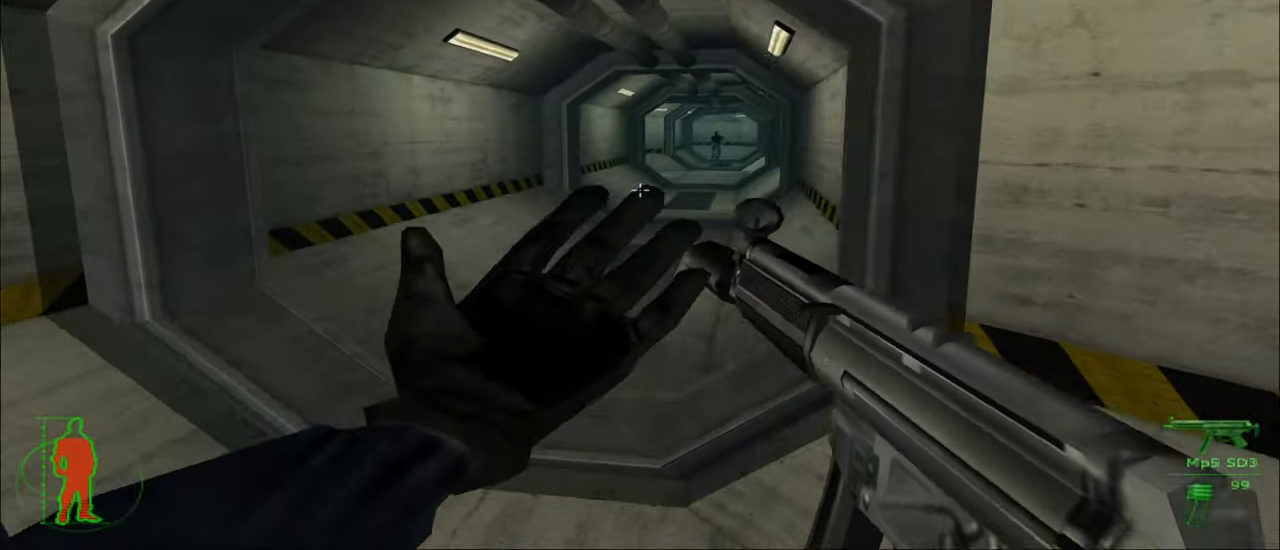
{"keys": ["w"], "mouse": [], "mouse_move": "still", "events": [[217, "a", "up"]]}
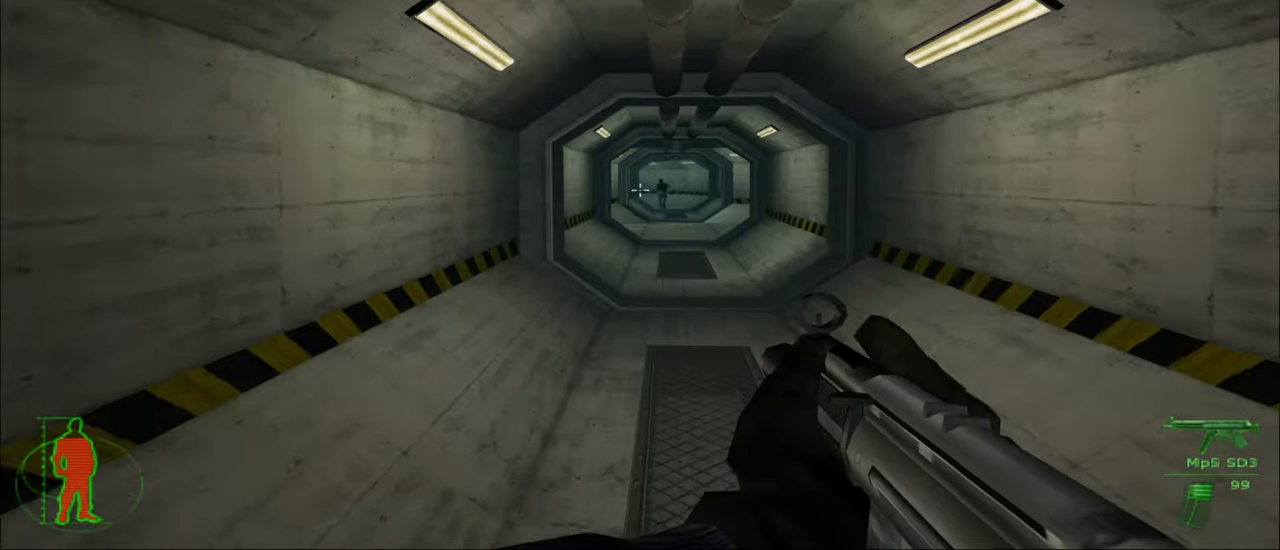
{"keys": ["w"], "mouse": [], "mouse_move": "still", "events": [[84, "mouse_right", "down"], [184, "mouse_right", "up"]]}
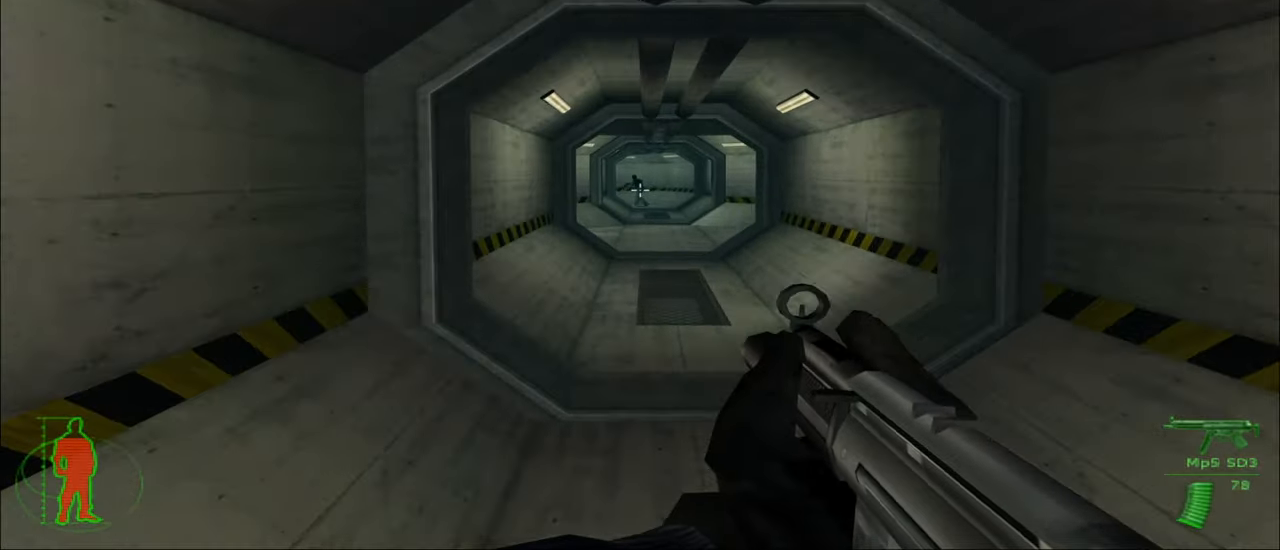
{"keys": ["w"], "mouse": [], "mouse_move": "still", "events": [[150, "mouse_left", "down"], [284, "mouse_left", "up"]]}
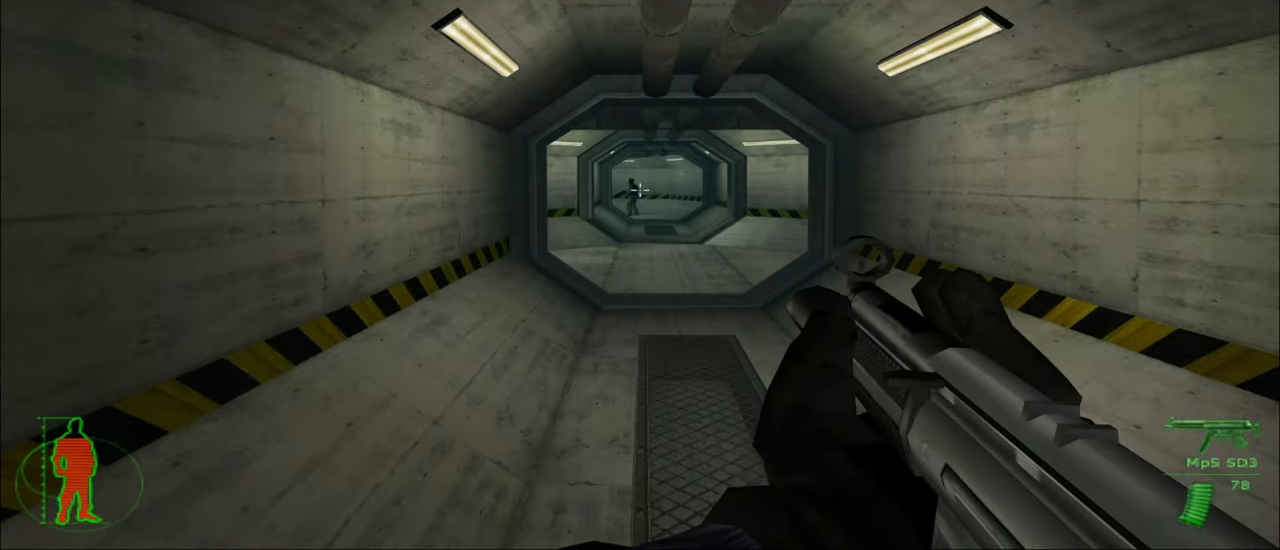
{"keys": ["w"], "mouse": ["left"], "mouse_move": "still", "events": [[267, "mouse_left", "down"]]}
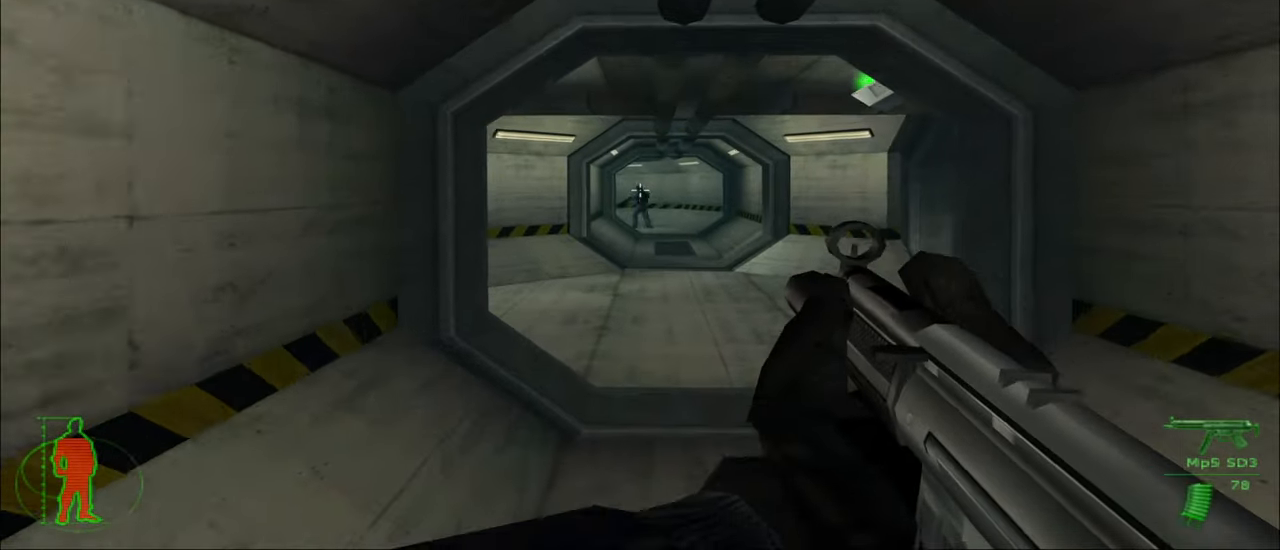
{"keys": [], "mouse": [], "mouse_move": "still", "events": [[17, "mouse_left", "up"], [350, "w", "up"], [384, "mouse_left", "down"], [467, "mouse_left", "up"]]}
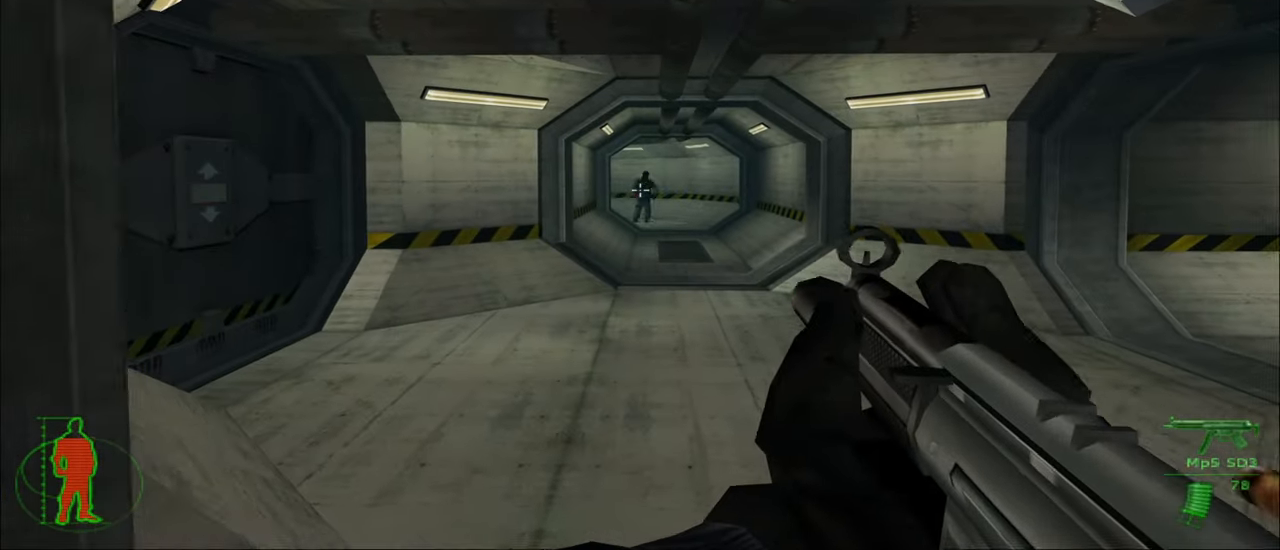
{"keys": [], "mouse": [], "mouse_move": "up", "events": [[17, "s", "down"], [317, "s", "up"]]}
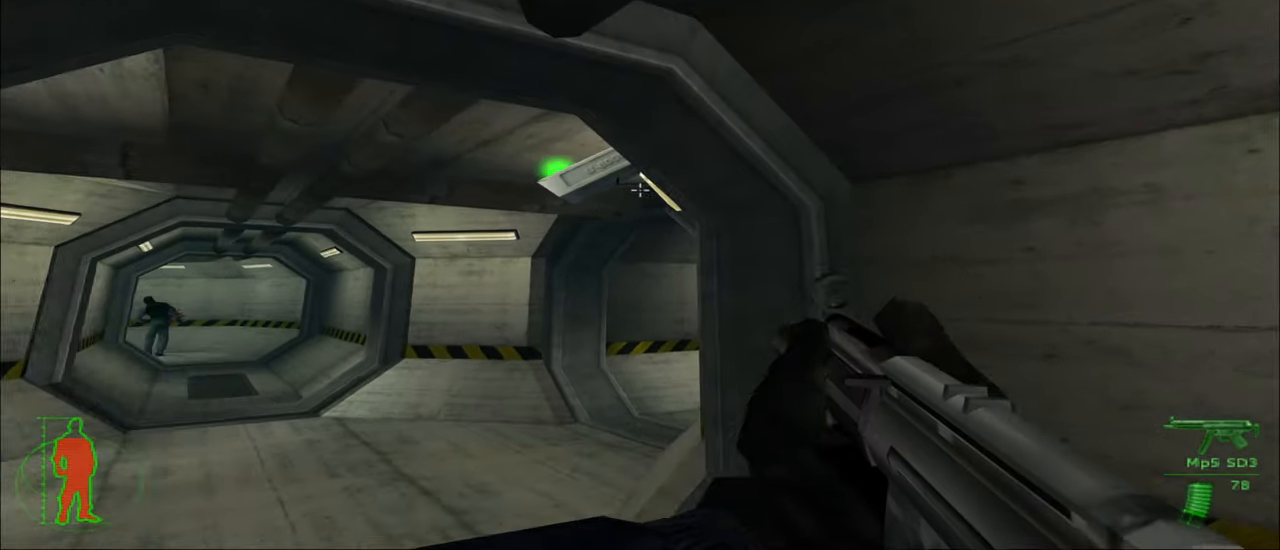
{"keys": [], "mouse": [], "mouse_move": "down-left", "events": []}
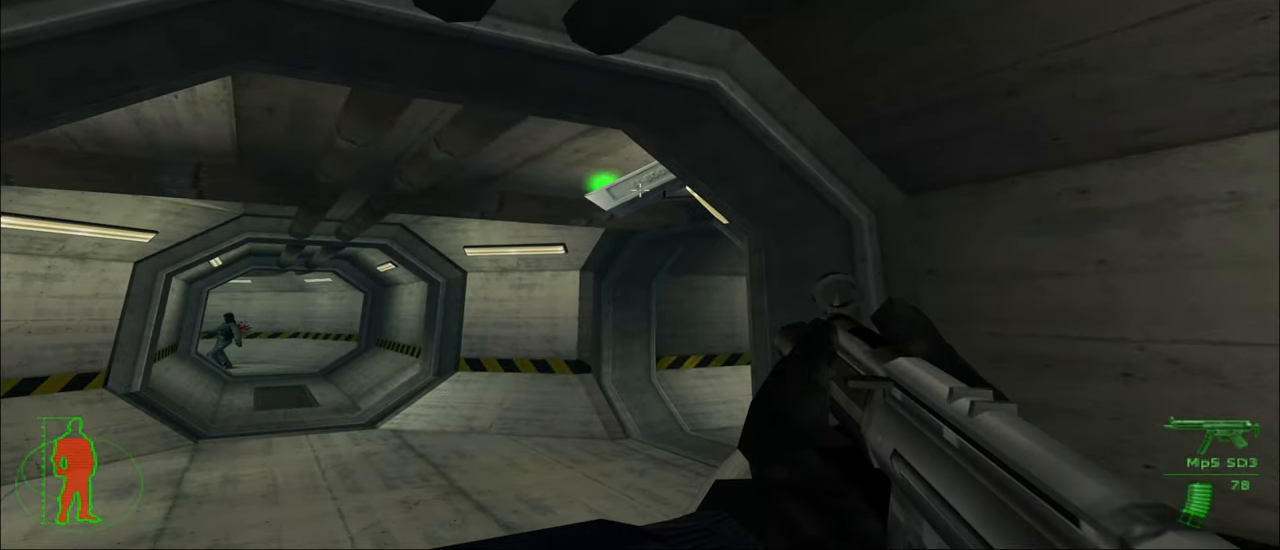
{"keys": [], "mouse": [], "mouse_move": "still", "events": []}
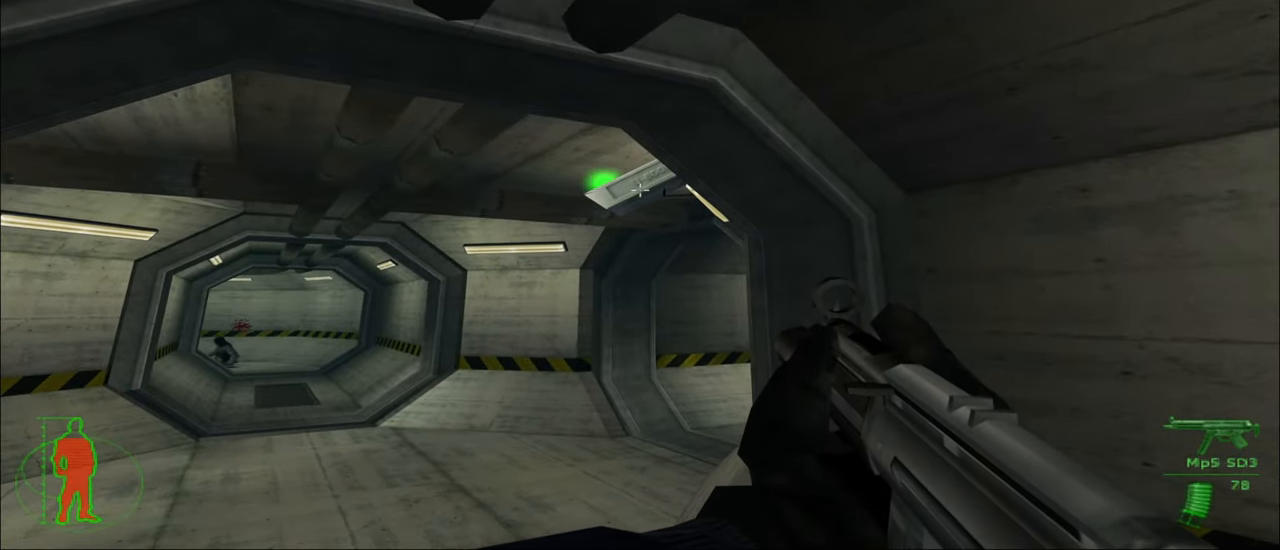
{"keys": [], "mouse": [], "mouse_move": "still", "events": [[267, "mouse_left", "down"], [350, "mouse_left", "up"]]}
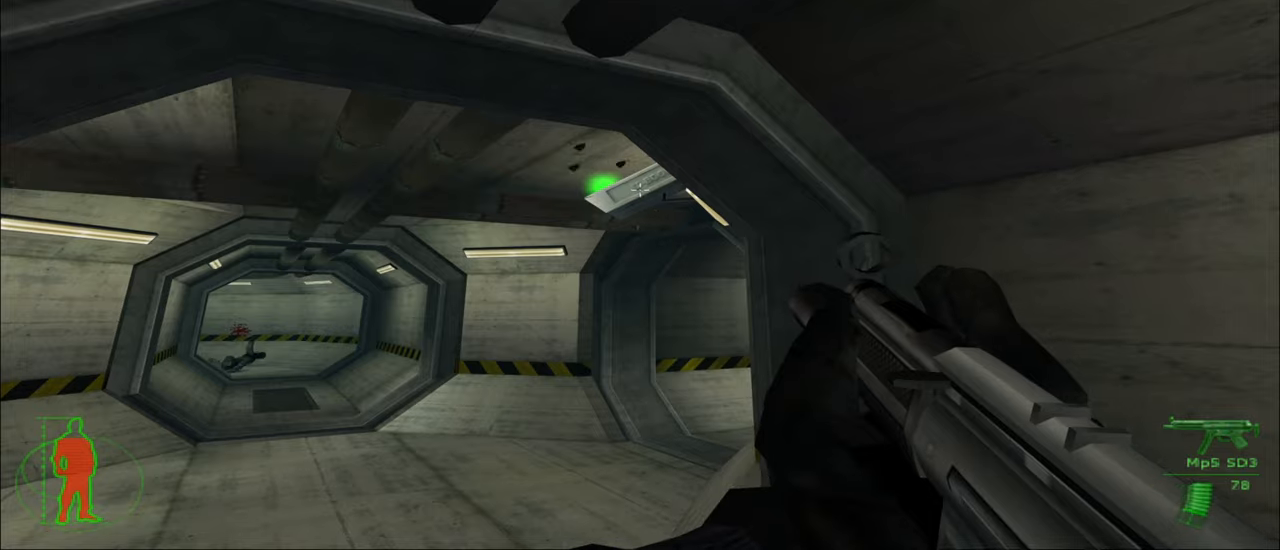
{"keys": [], "mouse": [], "mouse_move": "still", "events": [[83, "mouse_left", "down"], [133, "mouse_left", "up"]]}